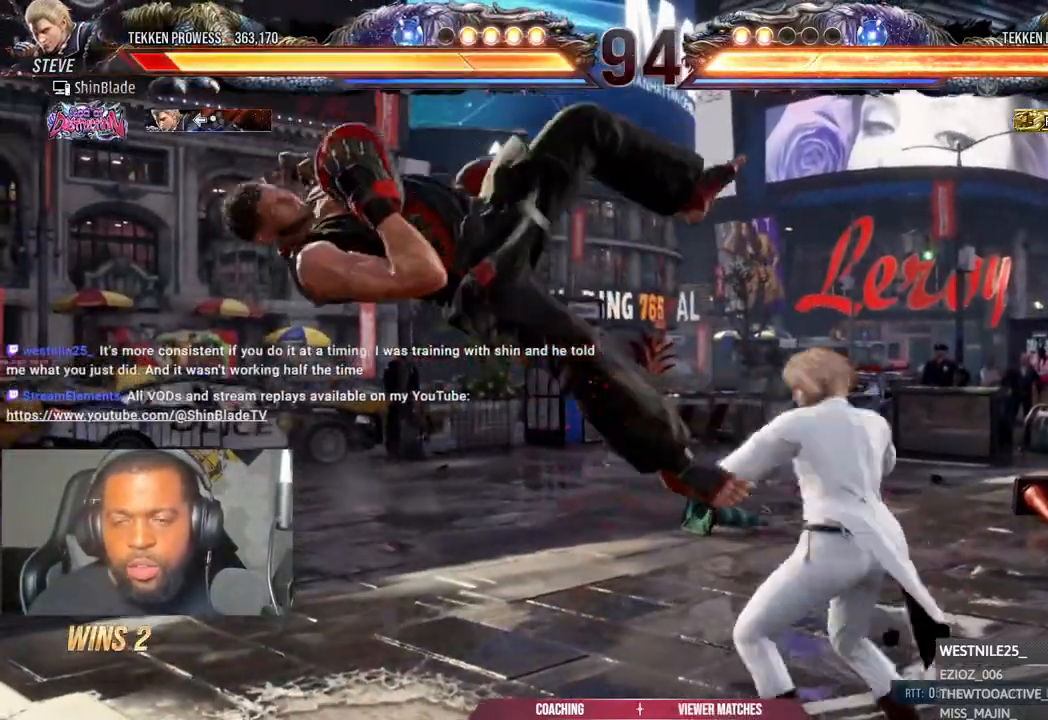
Gameplay with a controller (PlayStation layout); each line is a JSON object with the inputs held at the frame after it (dt_ms = milliseconds from this image to that frame). "events" lists button and stick changes between this image and that frame as [ms after this image, input, new state], when the widget could be followed in between.
{"dt_ms": 500, "buttons": ["CROSS"], "left_stick": "center", "right_stick": "center"}
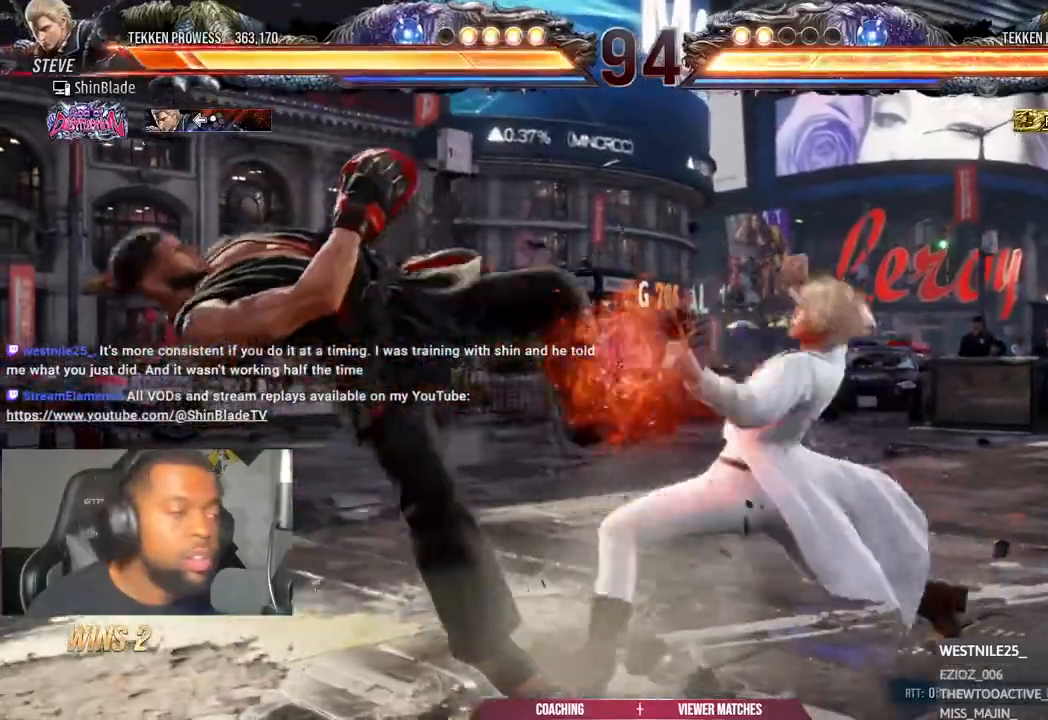
{"dt_ms": 500, "buttons": [], "left_stick": "center", "right_stick": "center", "events": [[17, "CROSS", "up"], [67, "CROSS", "down"], [217, "CROSS", "up"], [317, "CROSS", "down"], [433, "CROSS", "up"]]}
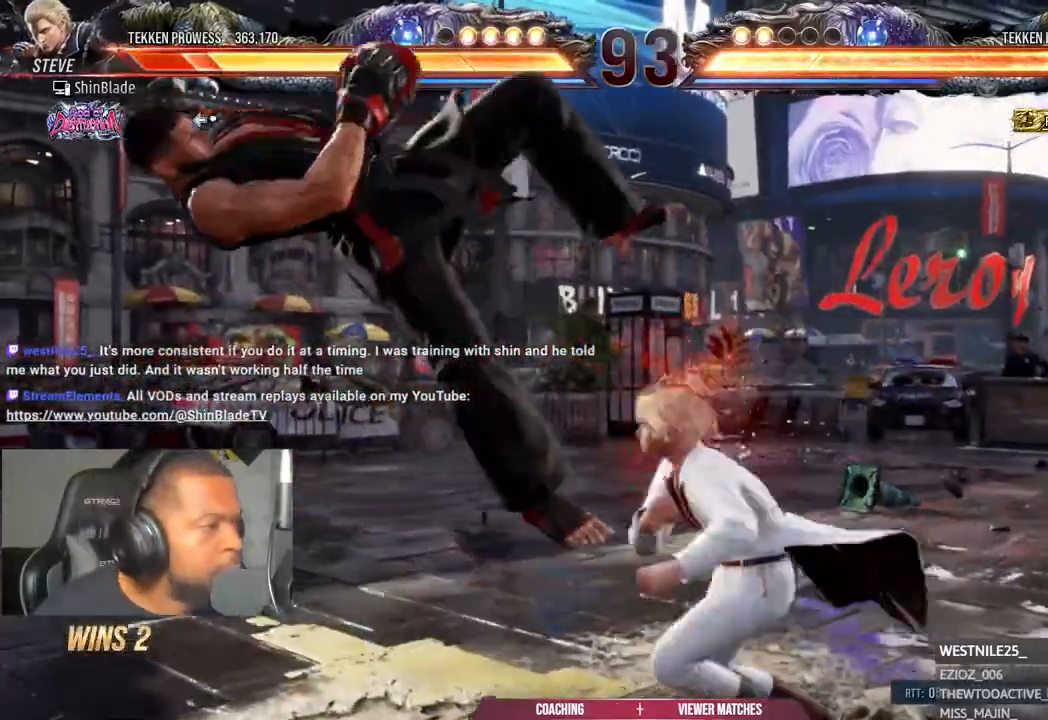
{"dt_ms": 1000, "buttons": ["CROSS"], "left_stick": "center", "right_stick": "center"}
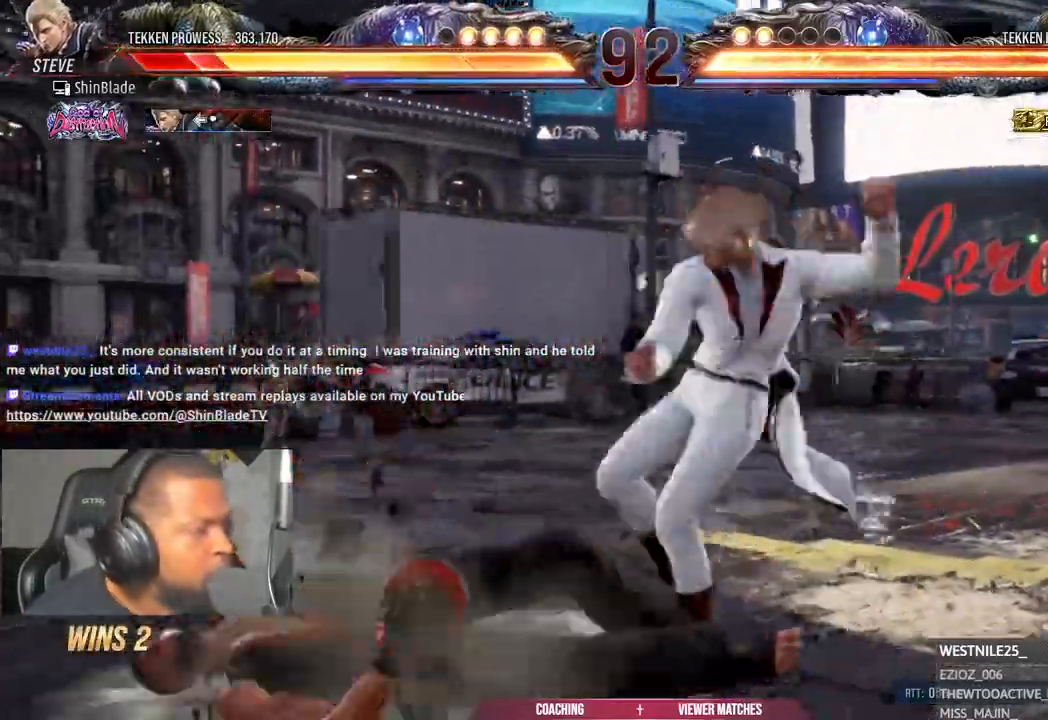
{"dt_ms": 500, "buttons": ["CROSS"], "left_stick": "center", "right_stick": "center", "events": [[67, "CROSS", "up"], [167, "CROSS", "down"], [300, "CROSS", "up"], [417, "CROSS", "down"]]}
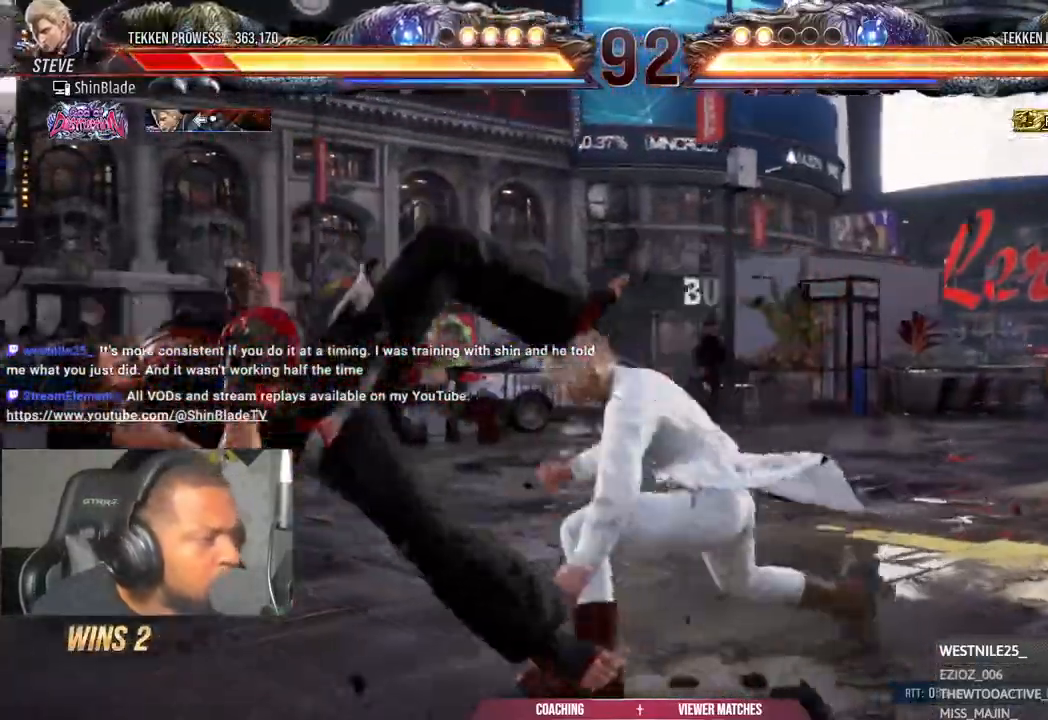
{"dt_ms": 500, "buttons": ["CROSS"], "left_stick": "center", "right_stick": "center", "events": [[67, "CROSS", "up"], [167, "CROSS", "down"], [300, "CROSS", "up"], [317, "CIRCLE", "down"], [400, "CIRCLE", "up"], [400, "CROSS", "down"]]}
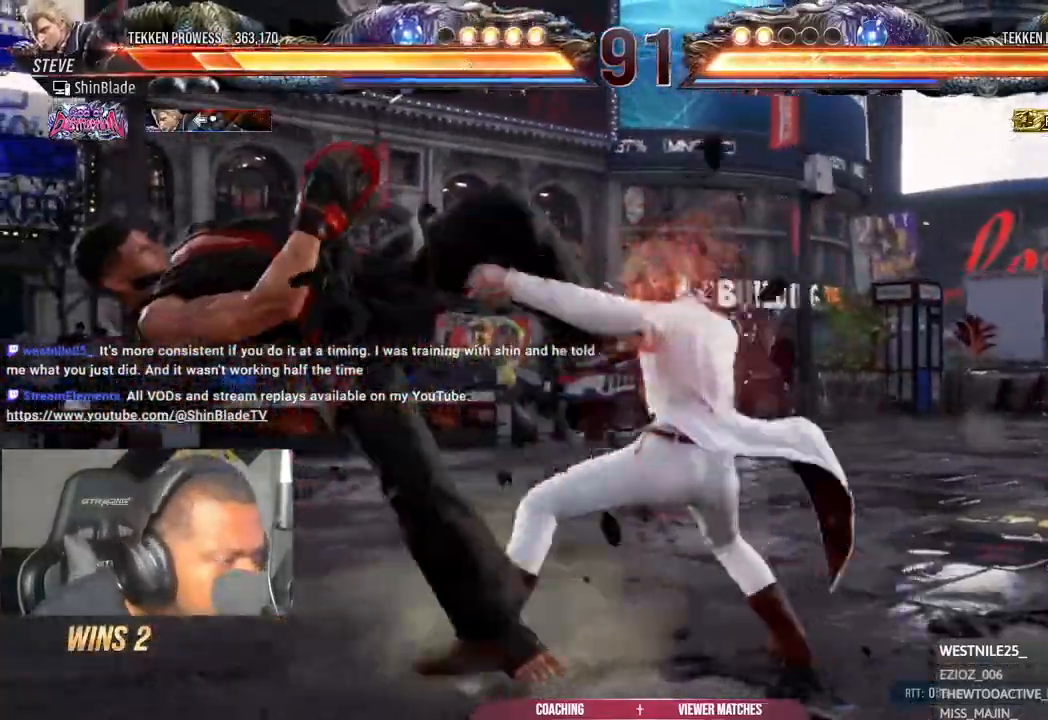
{"dt_ms": 500, "buttons": [], "left_stick": "center", "right_stick": "center", "events": [[50, "CROSS", "up"], [133, "CROSS", "down"], [250, "CROSS", "up"], [350, "CROSS", "down"], [500, "CROSS", "up"]]}
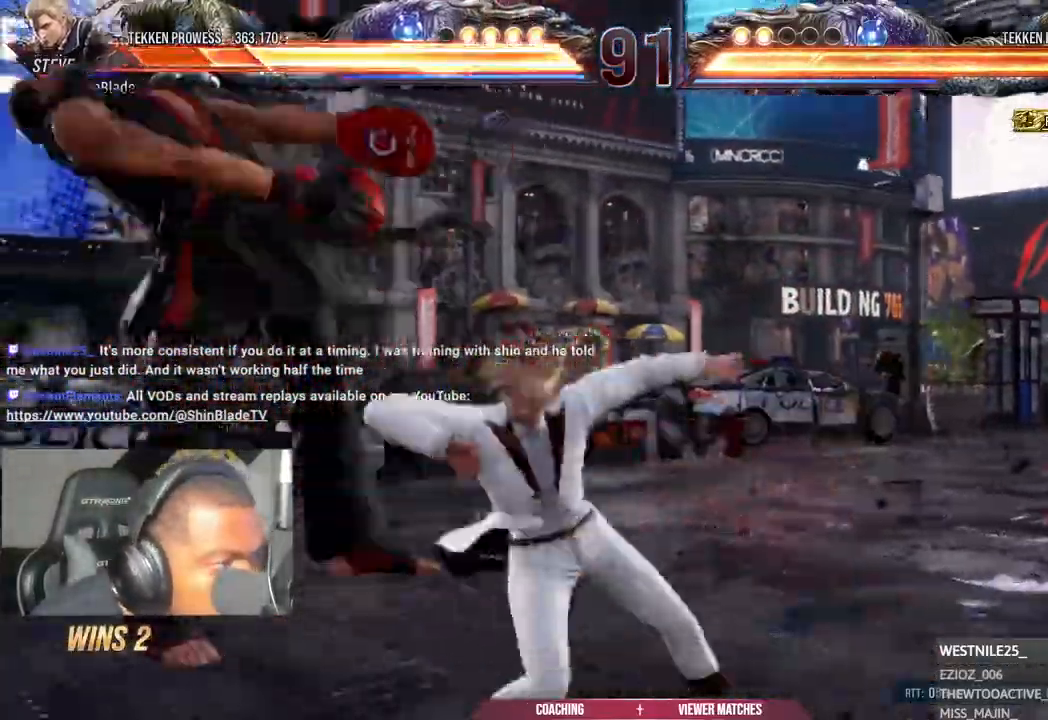
{"dt_ms": 1000, "buttons": ["CROSS"], "left_stick": "center", "right_stick": "center"}
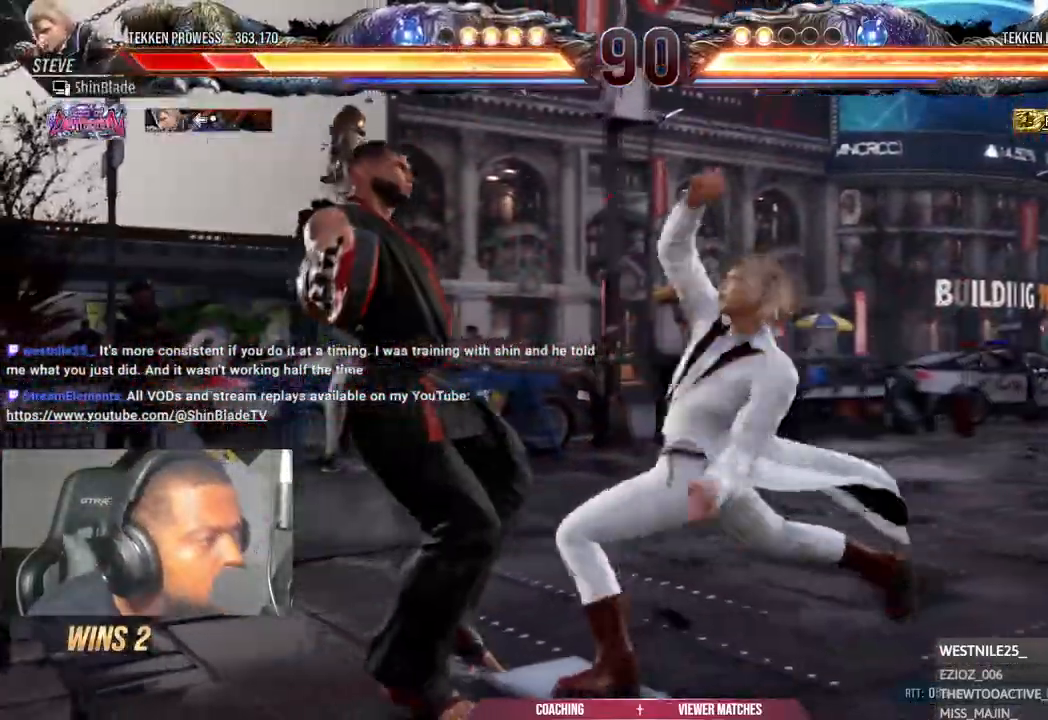
{"dt_ms": 500, "buttons": [], "left_stick": "center", "right_stick": "center", "events": [[467, "CROSS", "up"]]}
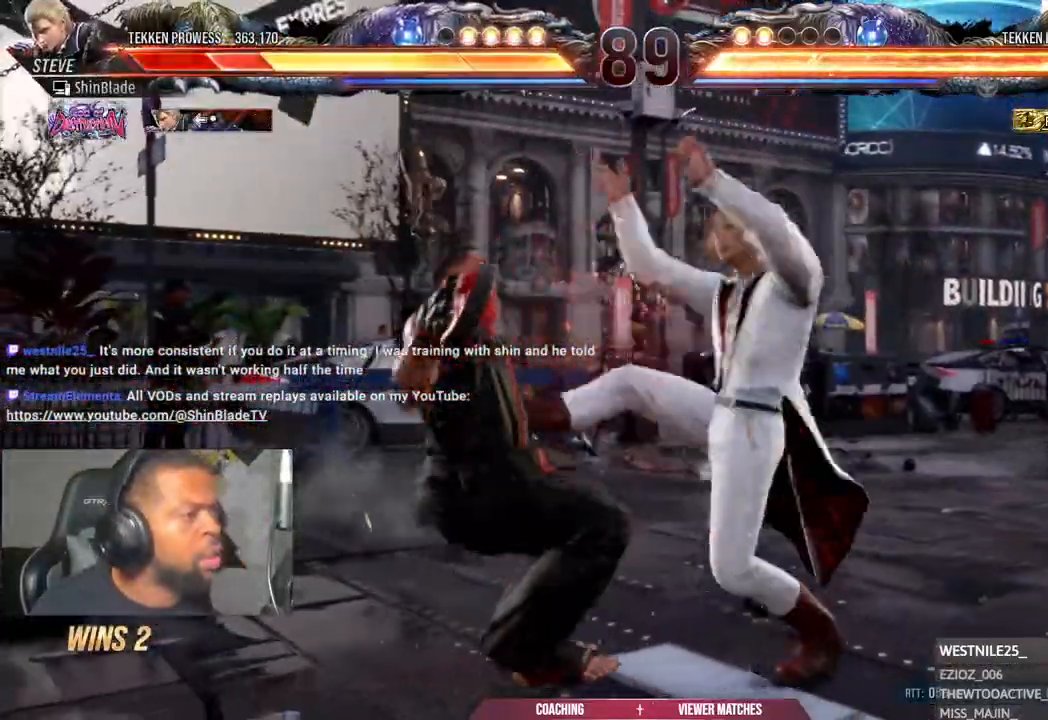
{"dt_ms": 500, "buttons": ["CROSS", "DPAD_LEFT"], "left_stick": "center", "right_stick": "center", "events": [[17, "DPAD_LEFT", "down"], [50, "CROSS", "down"], [150, "CROSS", "up"], [300, "CROSS", "down"], [433, "CROSS", "up"], [450, "CROSS", "down"]]}
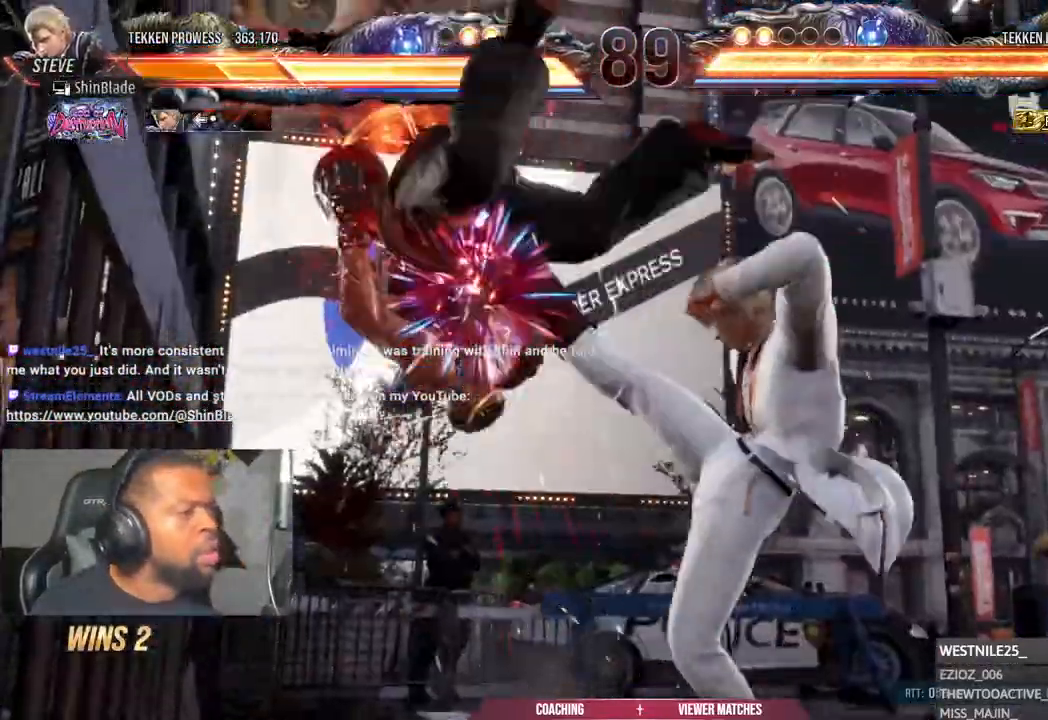
{"dt_ms": 500, "buttons": ["DPAD_LEFT"], "left_stick": "center", "right_stick": "center", "events": [[200, "CROSS", "up"], [250, "CROSS", "down"], [400, "CROSS", "up"]]}